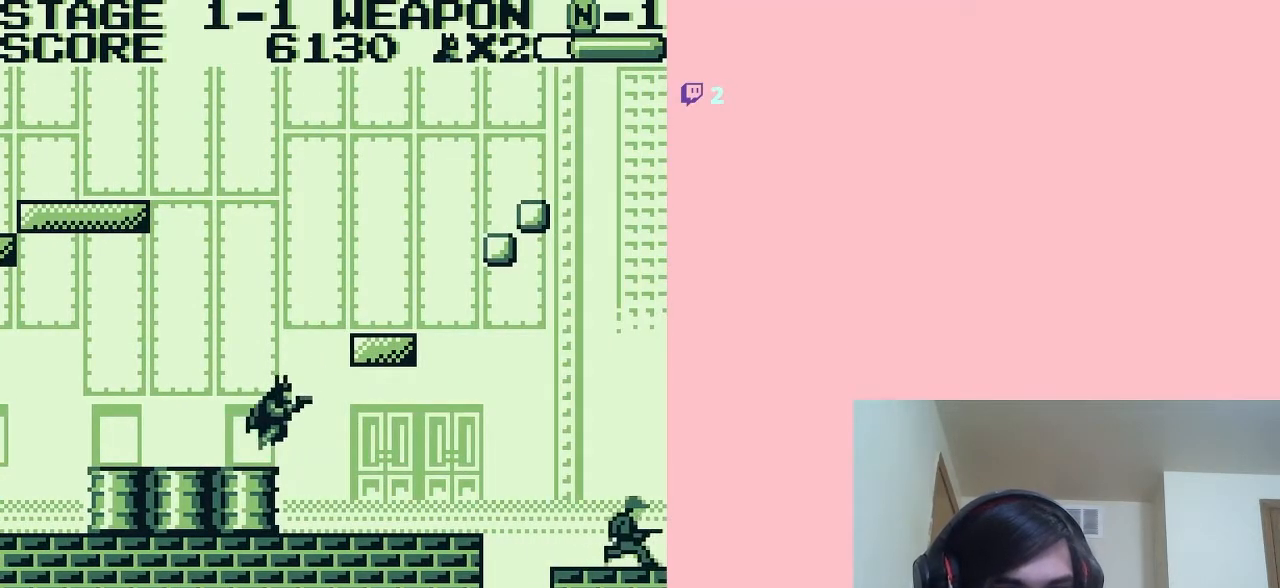
Gameplay with a controller (Nintendo layout); each line is a JSON object with the inputs held at the frame after it. "events" lists button and stick changes between this image and that frame as [ms after this image, input, new state], when the widget could be followed in between. Not read: L2 L3 R2 R3.
{"buttons": ["A", "DPAD_RIGHT"], "left_stick": "center", "right_stick": "center", "events": []}
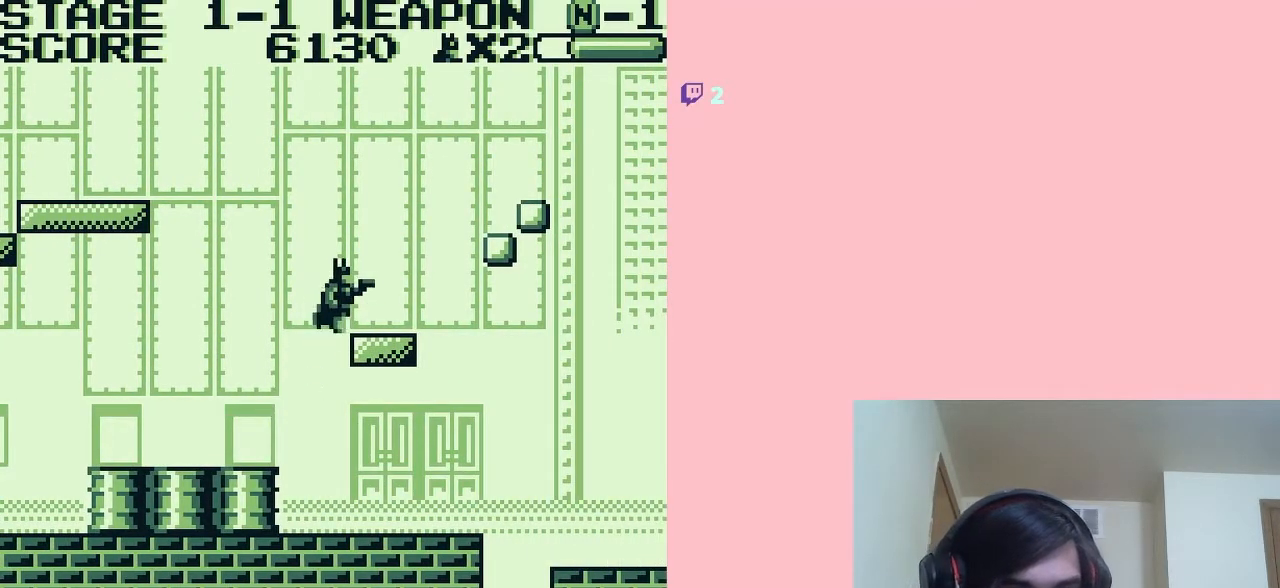
{"buttons": ["A", "DPAD_RIGHT"], "left_stick": "center", "right_stick": "center", "events": [[100, "A", "up"], [317, "A", "down"]]}
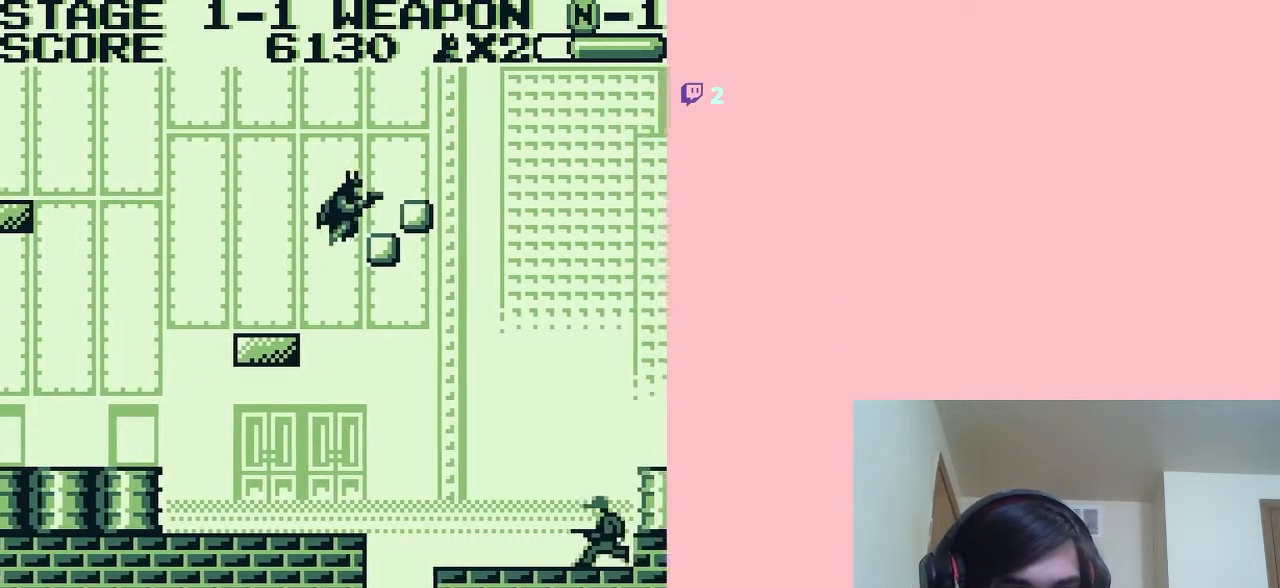
{"buttons": [], "left_stick": "center", "right_stick": "center", "events": [[283, "A", "up"], [283, "DPAD_RIGHT", "up"]]}
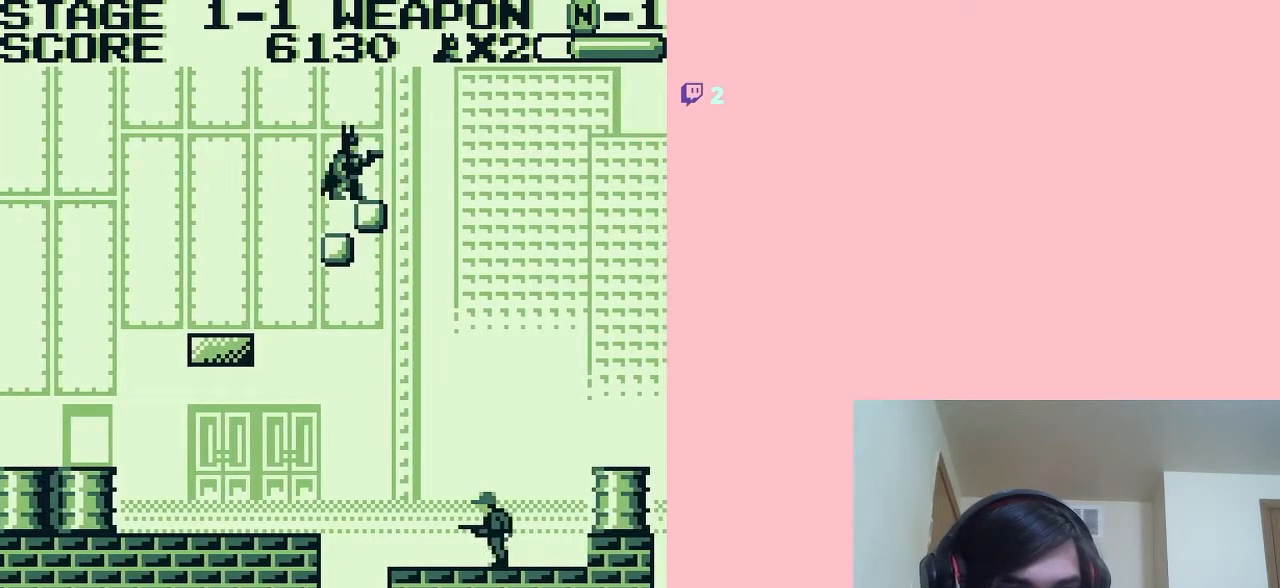
{"buttons": ["DPAD_RIGHT"], "left_stick": "center", "right_stick": "center", "events": [[183, "DPAD_RIGHT", "down"], [283, "A", "down"], [467, "A", "up"]]}
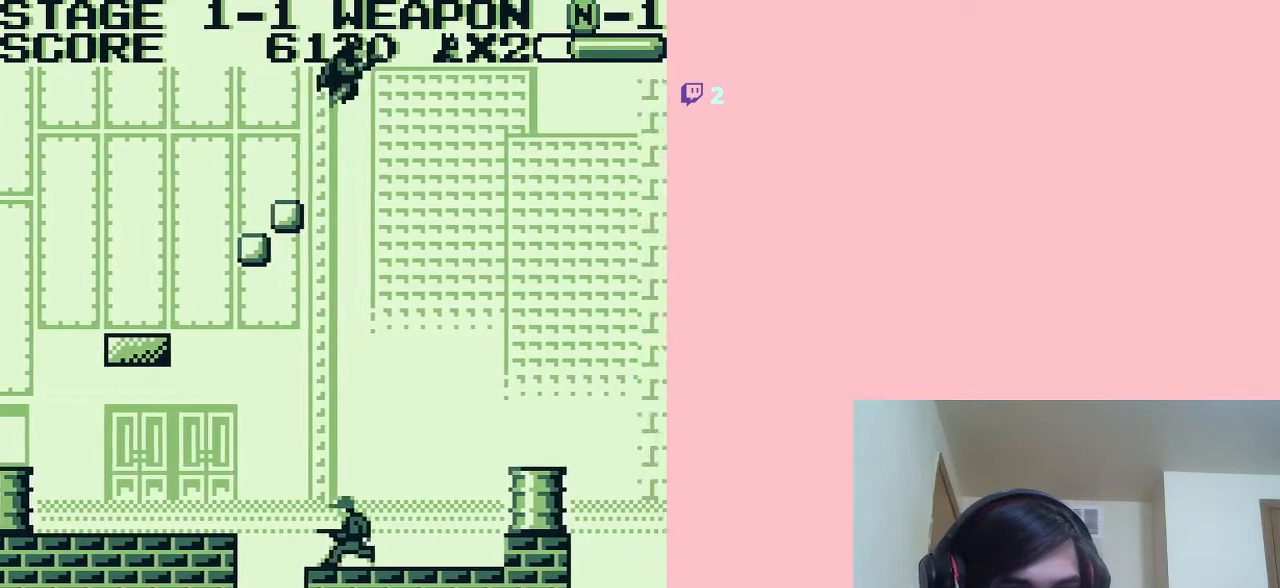
{"buttons": ["DPAD_RIGHT"], "left_stick": "center", "right_stick": "center", "events": []}
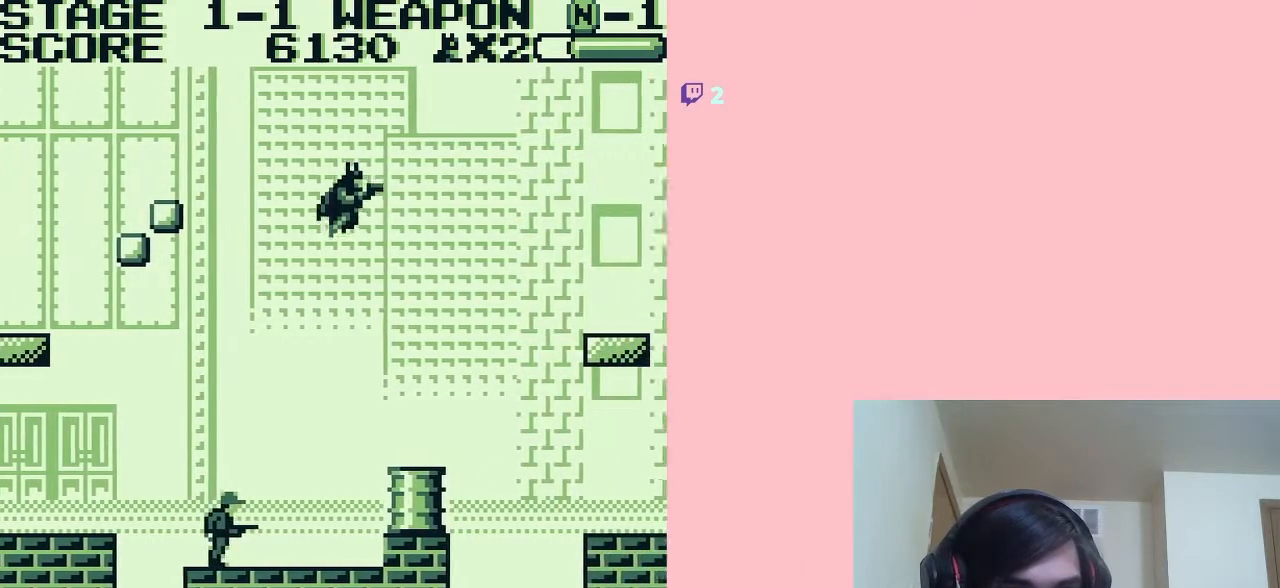
{"buttons": ["DPAD_LEFT"], "left_stick": "center", "right_stick": "center", "events": [[183, "DPAD_RIGHT", "up"], [367, "DPAD_LEFT", "down"]]}
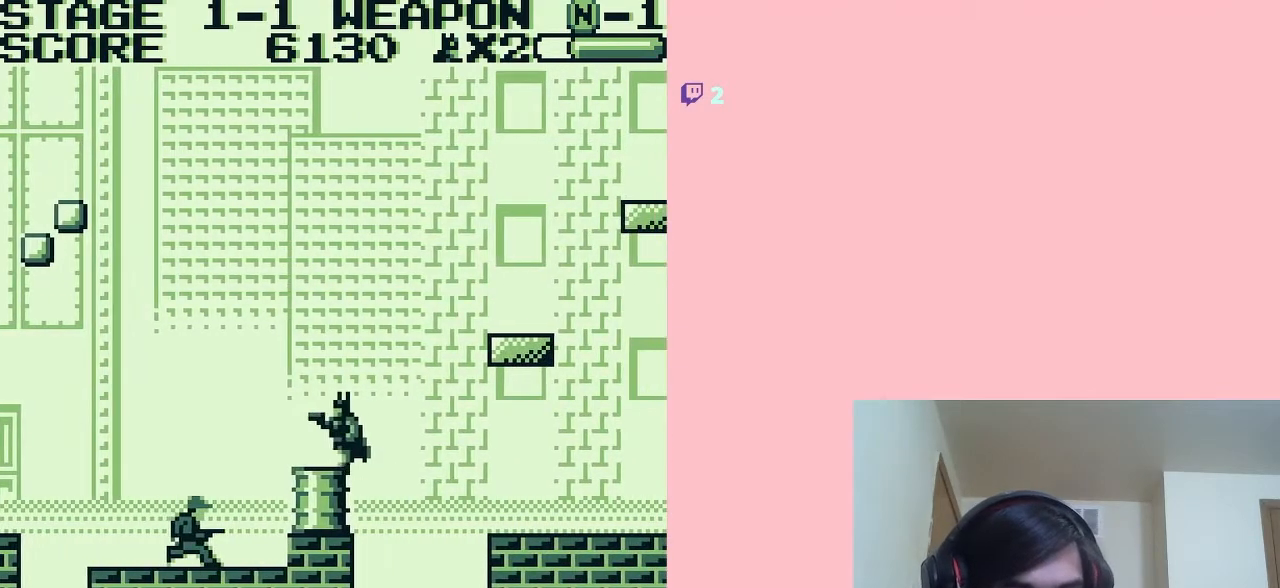
{"buttons": ["A", "DPAD_RIGHT"], "left_stick": "center", "right_stick": "center", "events": [[67, "DPAD_LEFT", "up"], [367, "DPAD_RIGHT", "down"], [450, "A", "down"]]}
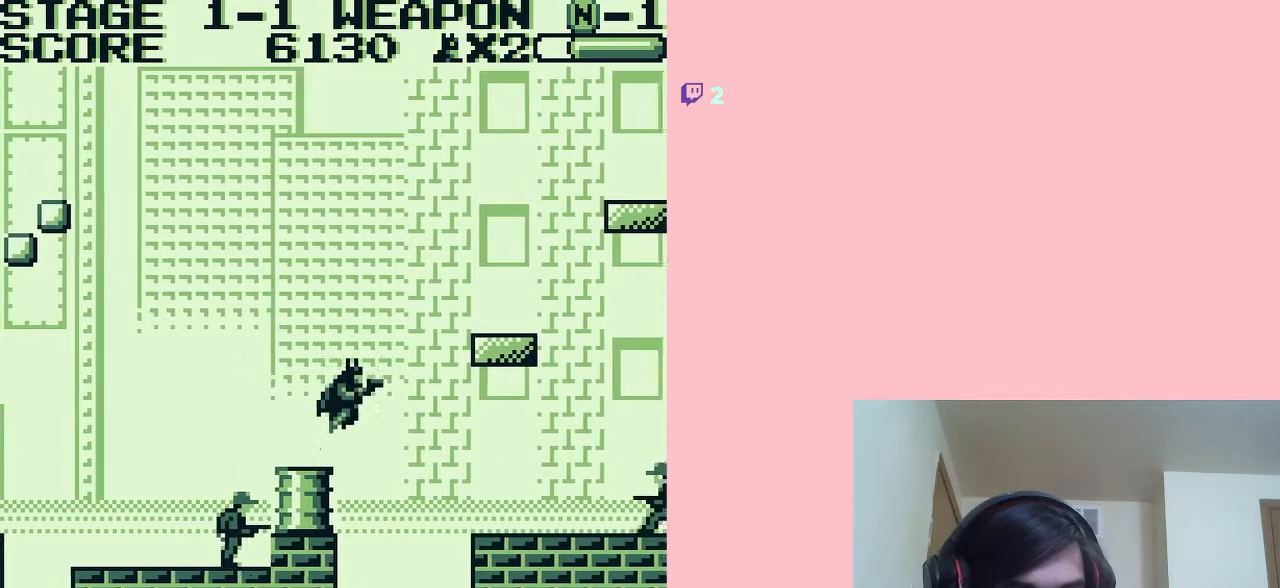
{"buttons": ["DPAD_RIGHT"], "left_stick": "center", "right_stick": "center", "events": [[500, "A", "up"]]}
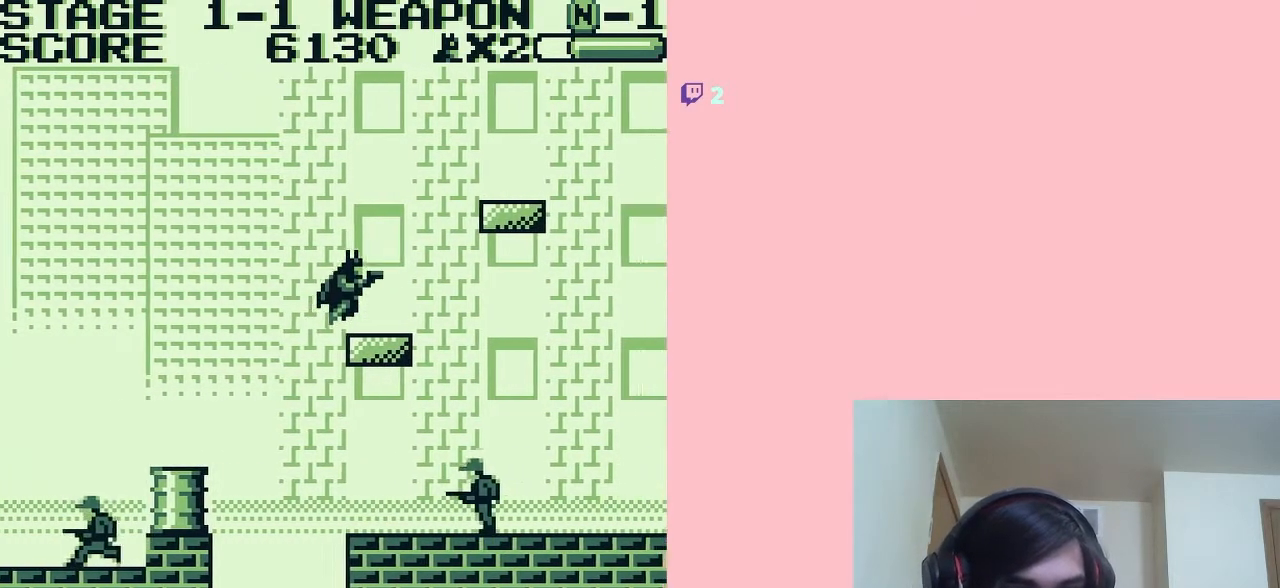
{"buttons": ["A", "DPAD_RIGHT"], "left_stick": "center", "right_stick": "center", "events": [[300, "A", "down"]]}
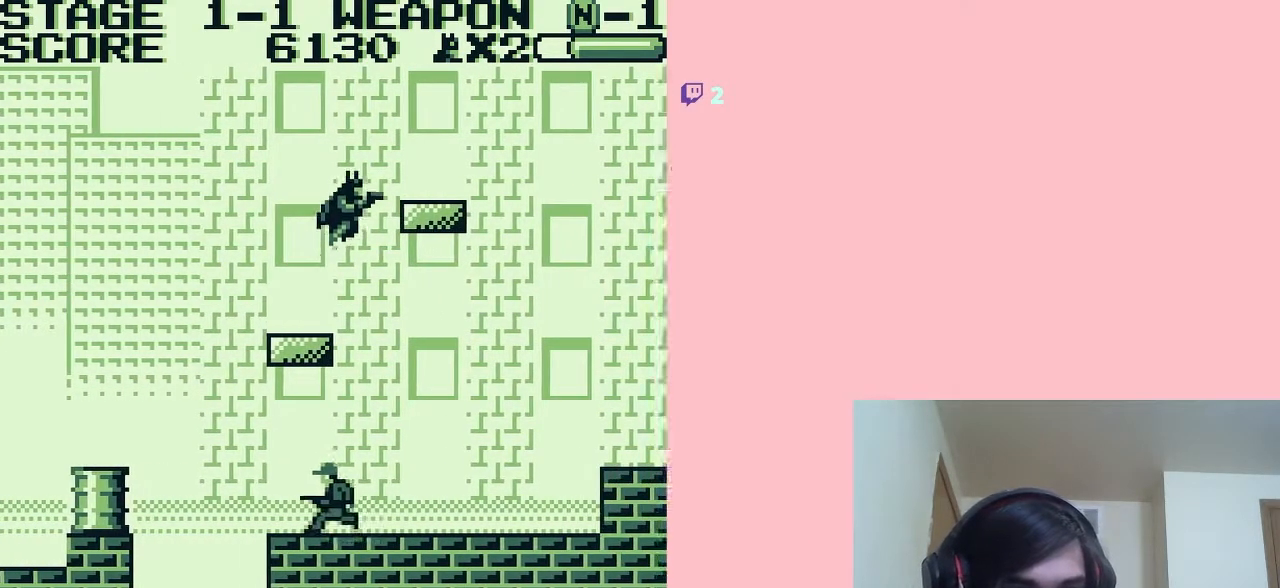
{"buttons": ["DPAD_RIGHT"], "left_stick": "center", "right_stick": "center", "events": [[283, "A", "up"]]}
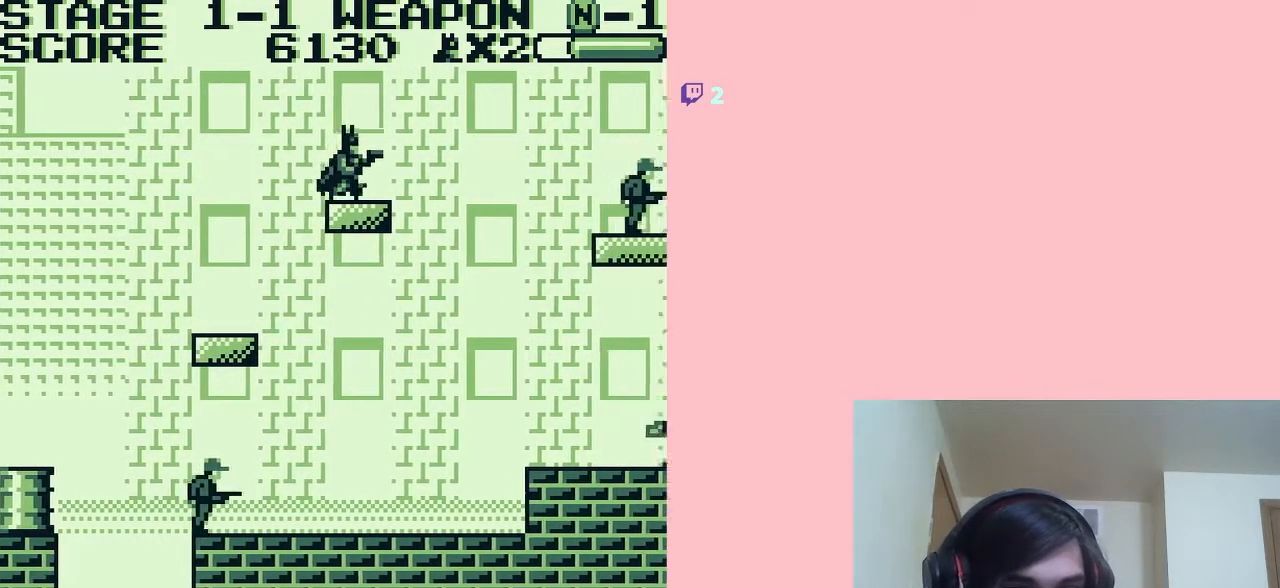
{"buttons": ["B", "DPAD_RIGHT"], "left_stick": "center", "right_stick": "center", "events": [[417, "B", "down"]]}
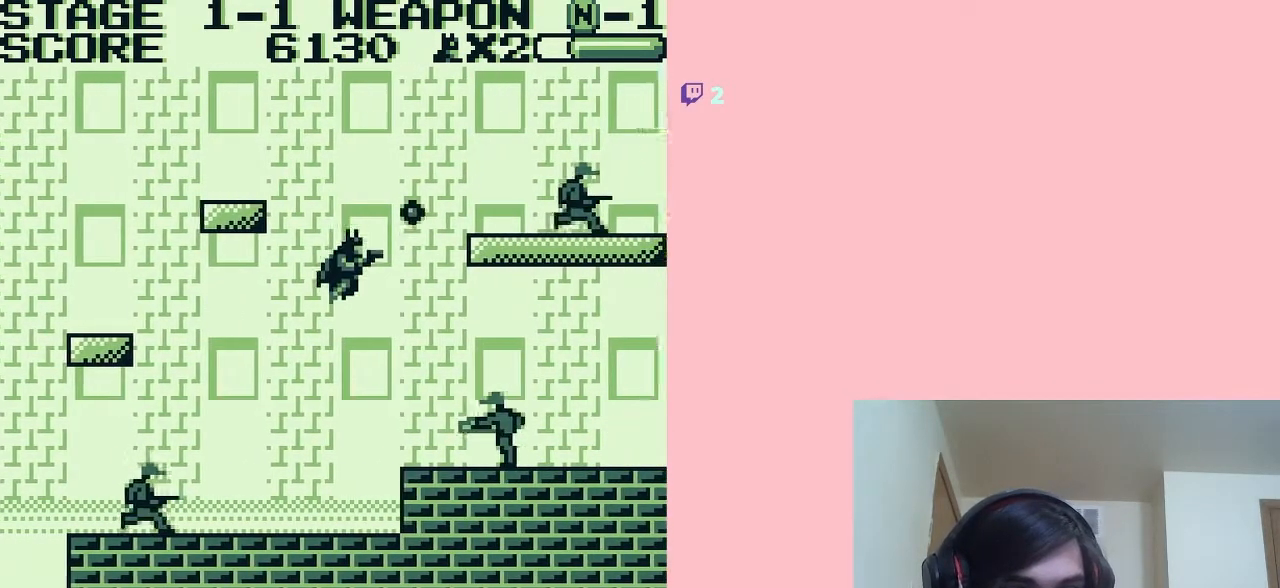
{"buttons": ["B"], "left_stick": "center", "right_stick": "center", "events": [[33, "B", "up"], [67, "DPAD_RIGHT", "up"], [133, "B", "down"], [183, "B", "up"], [317, "B", "down"], [367, "B", "up"], [433, "B", "down"]]}
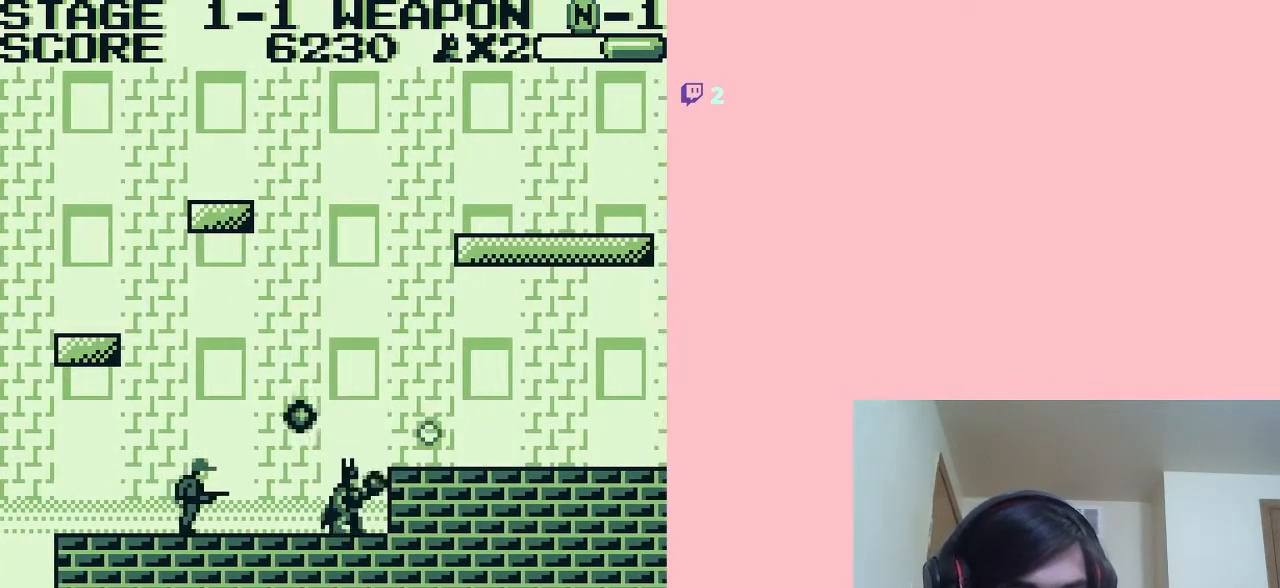
{"buttons": ["DPAD_RIGHT"], "left_stick": "center", "right_stick": "center", "events": [[50, "B", "up"], [217, "DPAD_RIGHT", "down"], [283, "A", "down"], [450, "A", "up"]]}
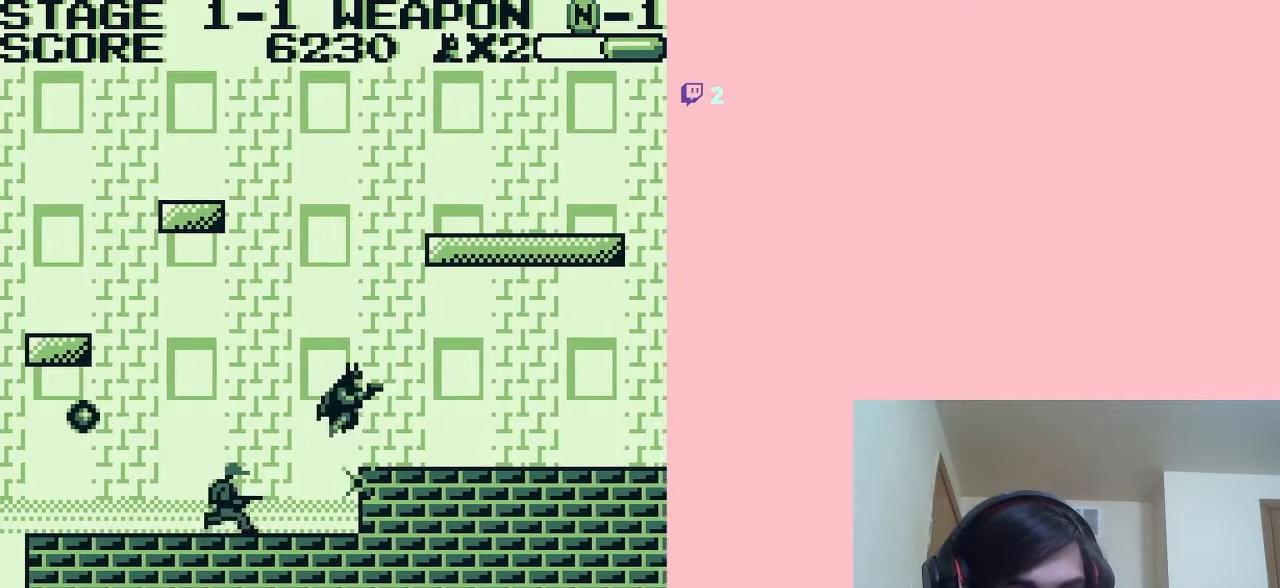
{"buttons": ["DPAD_RIGHT"], "left_stick": "center", "right_stick": "center", "events": []}
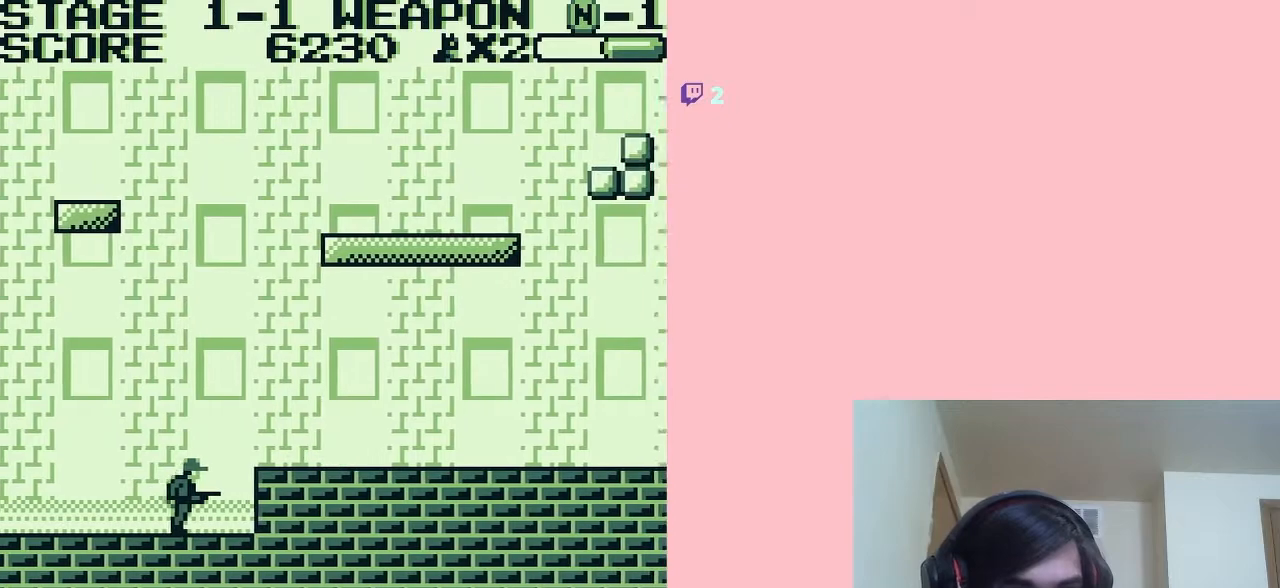
{"buttons": ["B", "DPAD_RIGHT"], "left_stick": "center", "right_stick": "center", "events": [[467, "B", "down"]]}
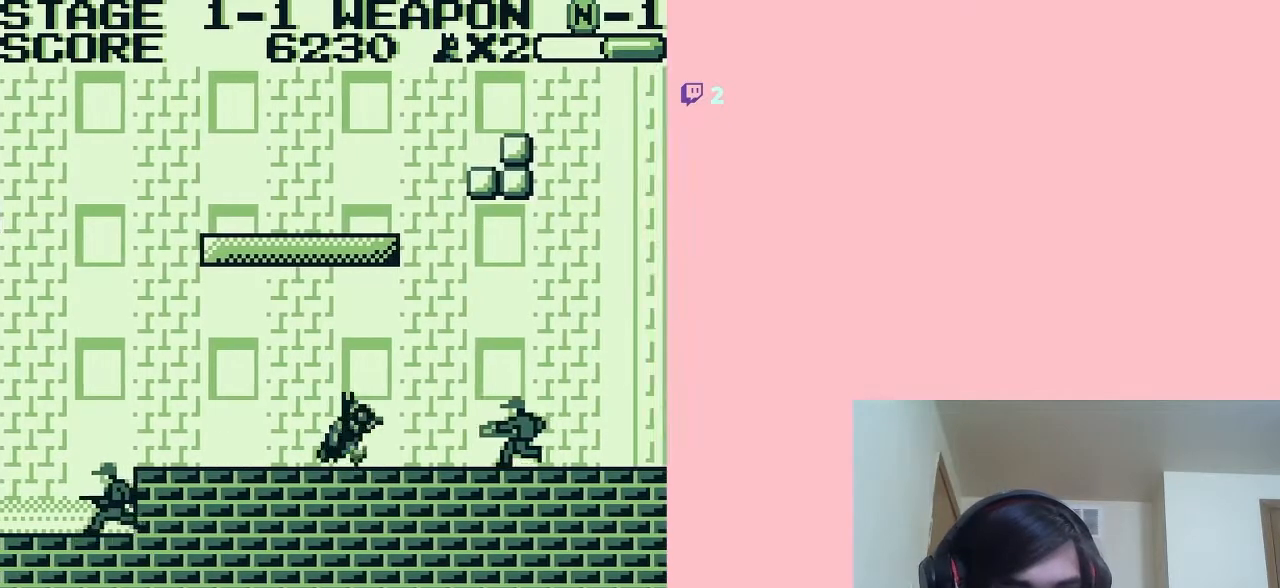
{"buttons": ["DPAD_RIGHT"], "left_stick": "center", "right_stick": "center", "events": [[67, "B", "up"], [317, "A", "down"], [367, "A", "up"]]}
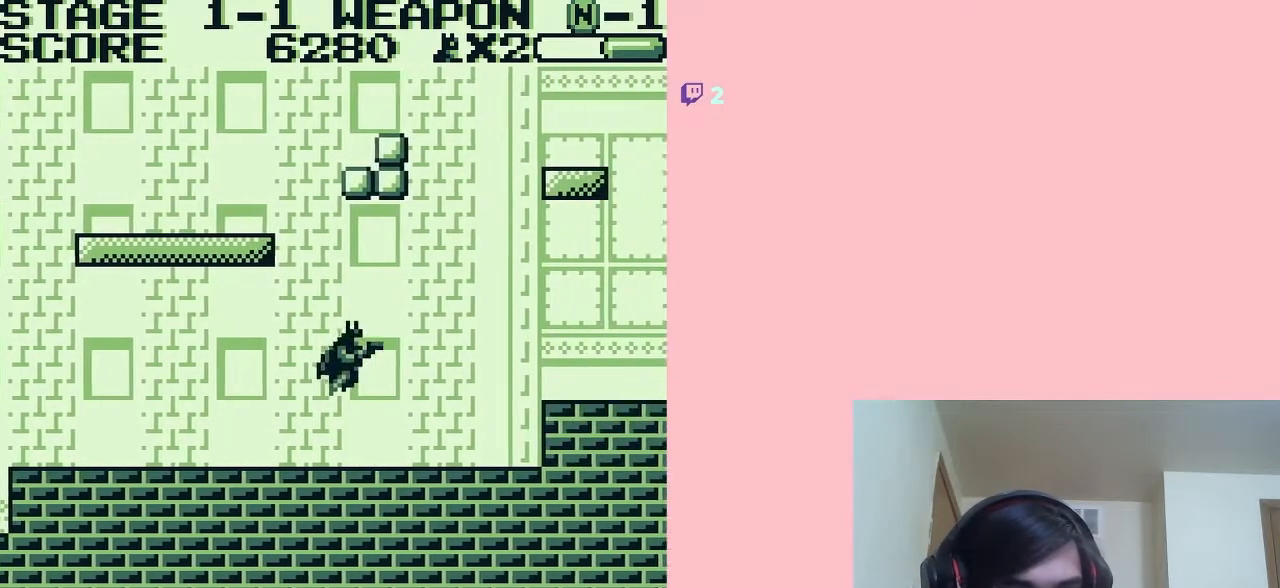
{"buttons": [], "left_stick": "center", "right_stick": "center", "events": [[417, "A", "down"], [467, "A", "up"], [467, "DPAD_RIGHT", "up"]]}
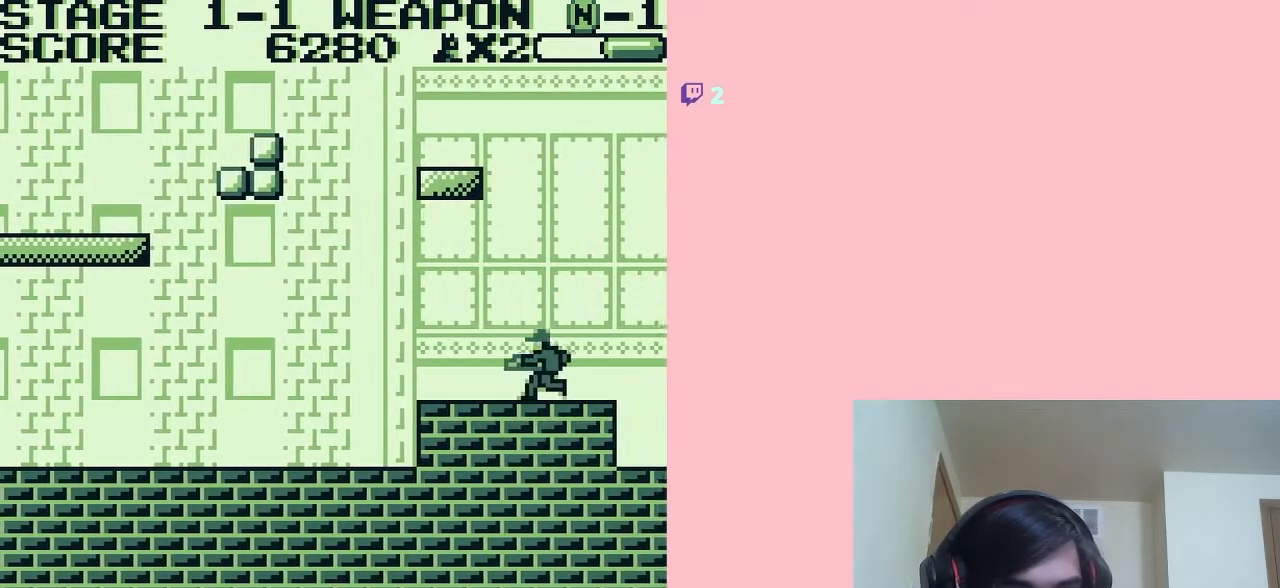
{"buttons": ["DPAD_RIGHT"], "left_stick": "center", "right_stick": "center", "events": [[67, "B", "down"], [100, "B", "up"], [400, "DPAD_RIGHT", "down"]]}
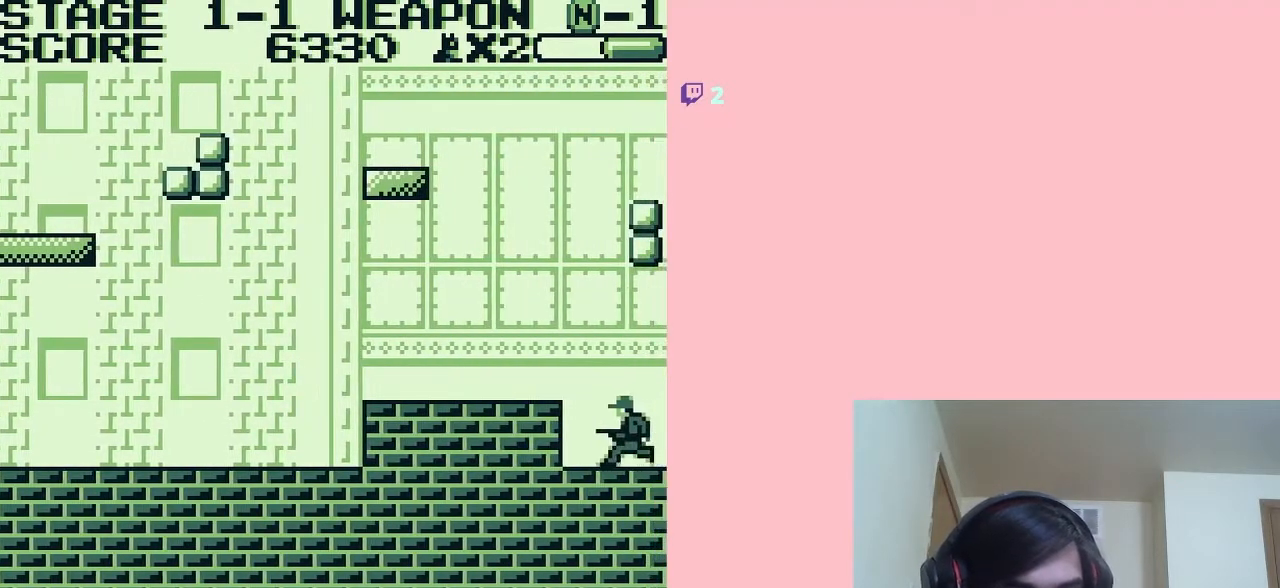
{"buttons": ["DPAD_RIGHT"], "left_stick": "center", "right_stick": "center", "events": [[200, "A", "down"], [250, "A", "up"]]}
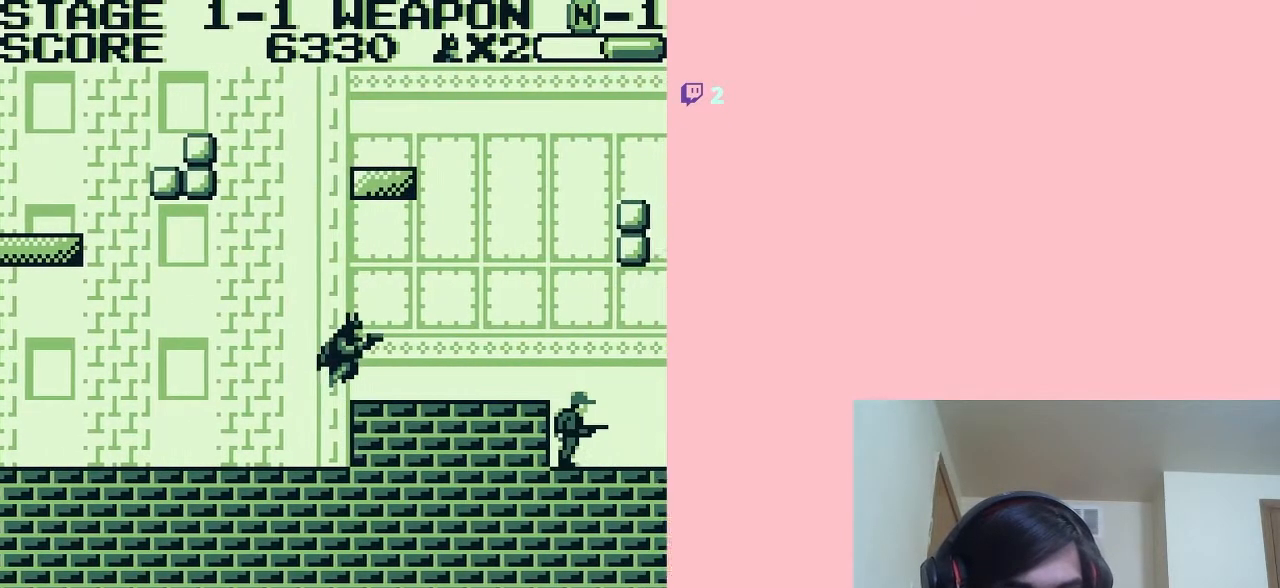
{"buttons": ["DPAD_RIGHT"], "left_stick": "center", "right_stick": "center", "events": []}
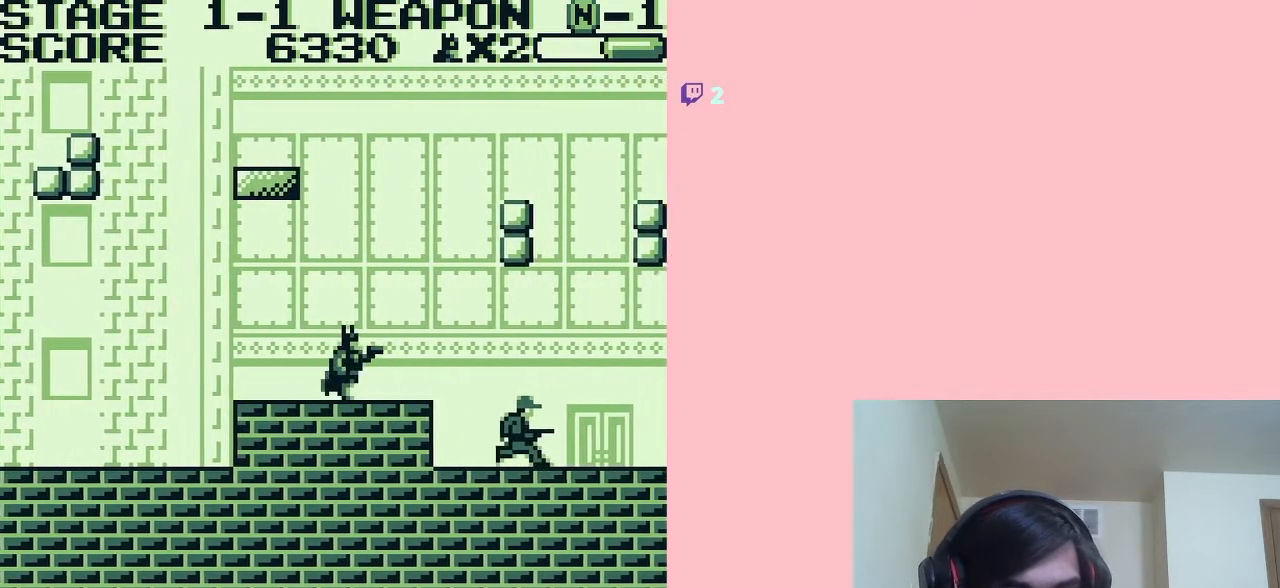
{"buttons": ["DPAD_RIGHT"], "left_stick": "center", "right_stick": "center", "events": []}
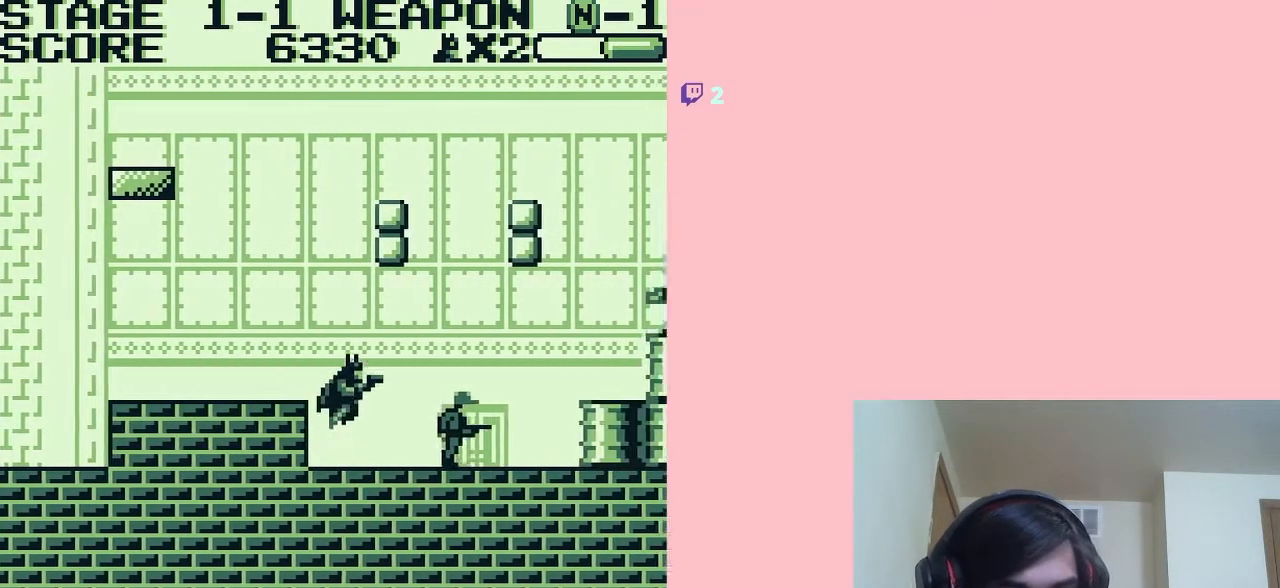
{"buttons": [], "left_stick": "center", "right_stick": "center", "events": [[183, "B", "down"], [283, "B", "up"], [400, "DPAD_RIGHT", "up"]]}
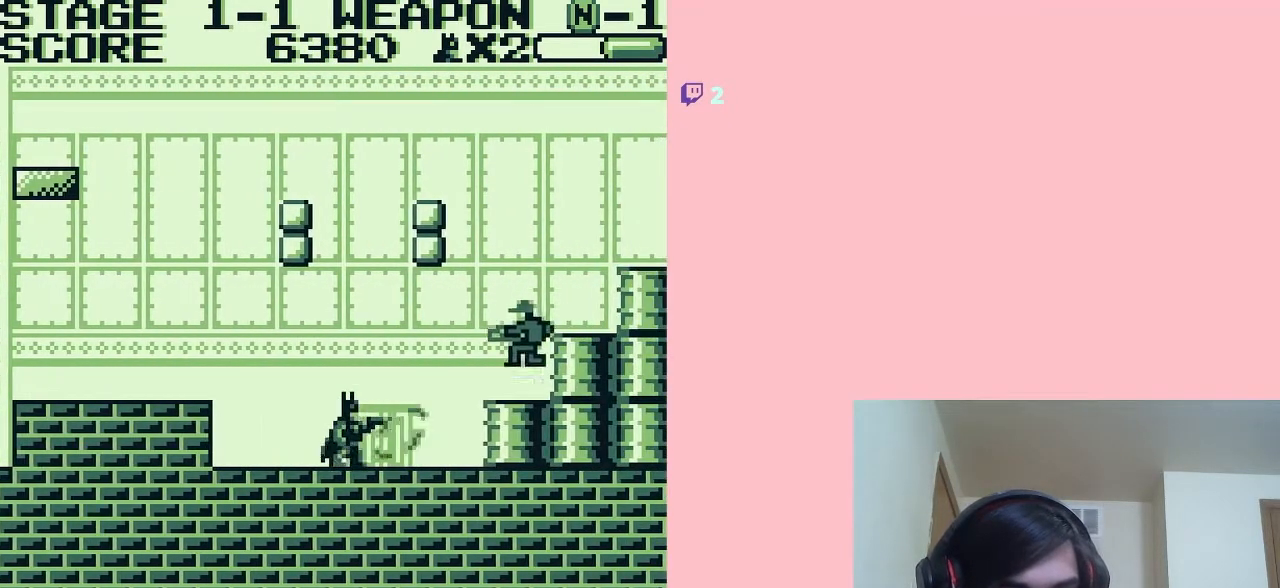
{"buttons": [], "left_stick": "center", "right_stick": "center", "events": [[50, "A", "down"], [133, "A", "up"], [167, "B", "down"], [217, "B", "up"]]}
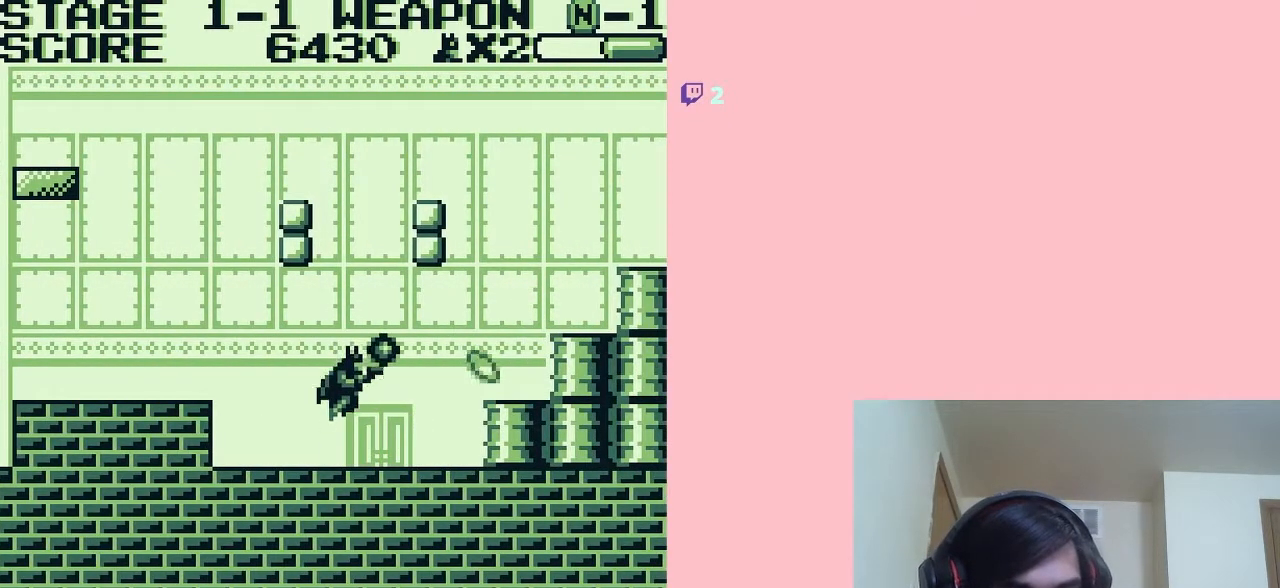
{"buttons": ["DPAD_RIGHT"], "left_stick": "center", "right_stick": "center", "events": [[33, "DPAD_DOWN", "down"], [317, "DPAD_RIGHT", "down"], [333, "DPAD_DOWN", "up"]]}
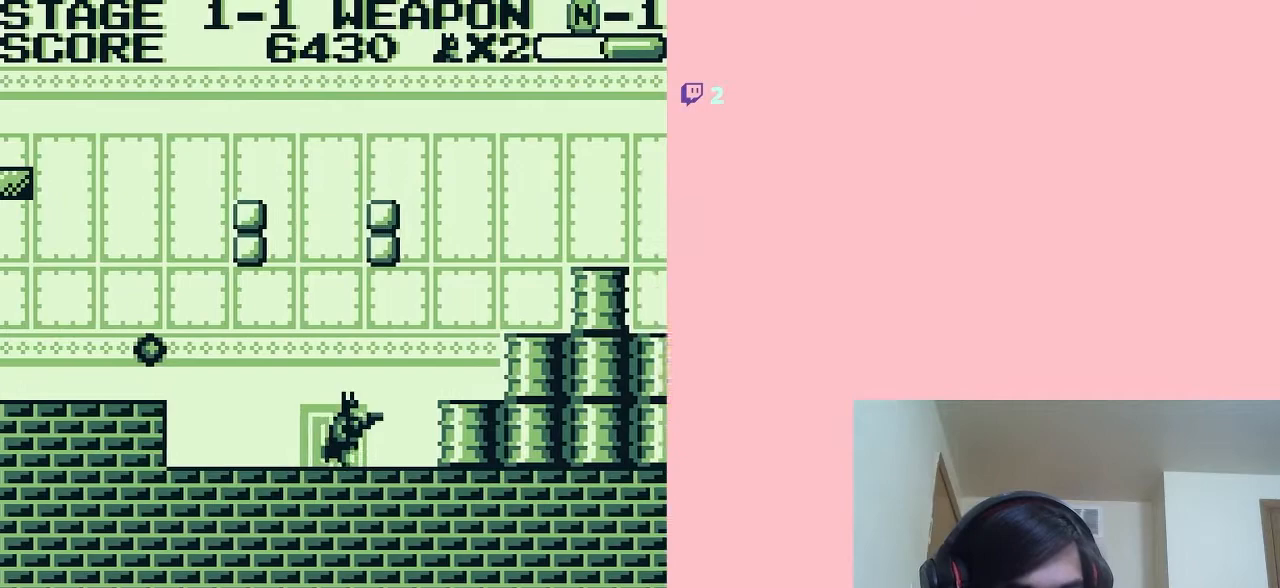
{"buttons": ["A", "DPAD_RIGHT"], "left_stick": "center", "right_stick": "center", "events": [[50, "A", "down"]]}
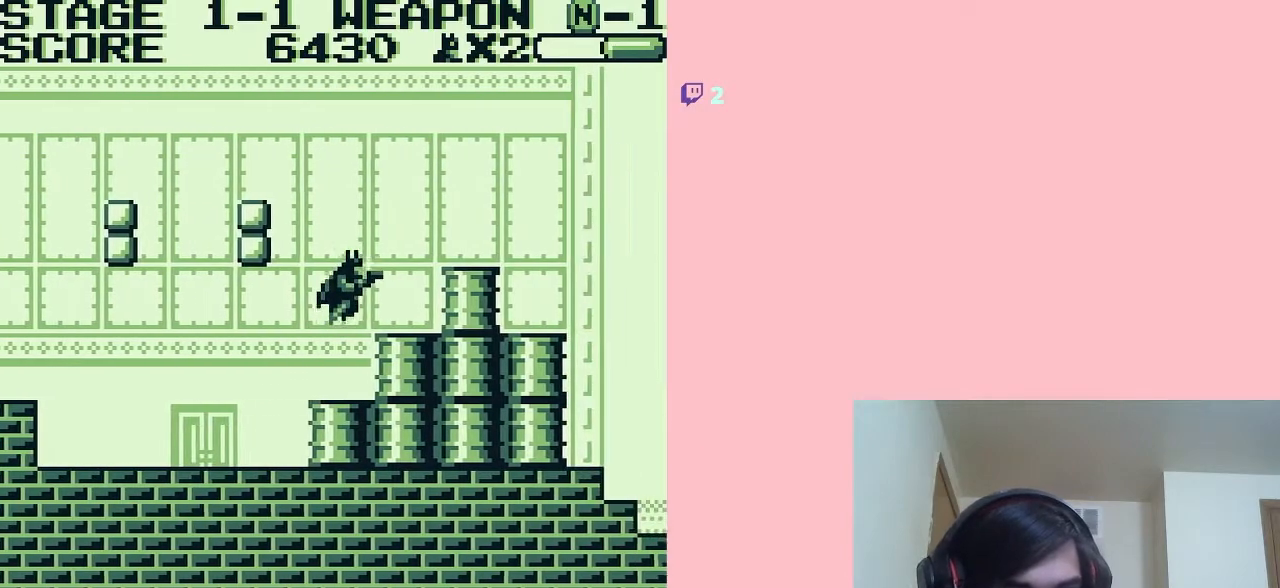
{"buttons": ["DPAD_RIGHT"], "left_stick": "center", "right_stick": "center", "events": [[200, "A", "up"], [217, "A", "down"], [333, "A", "up"]]}
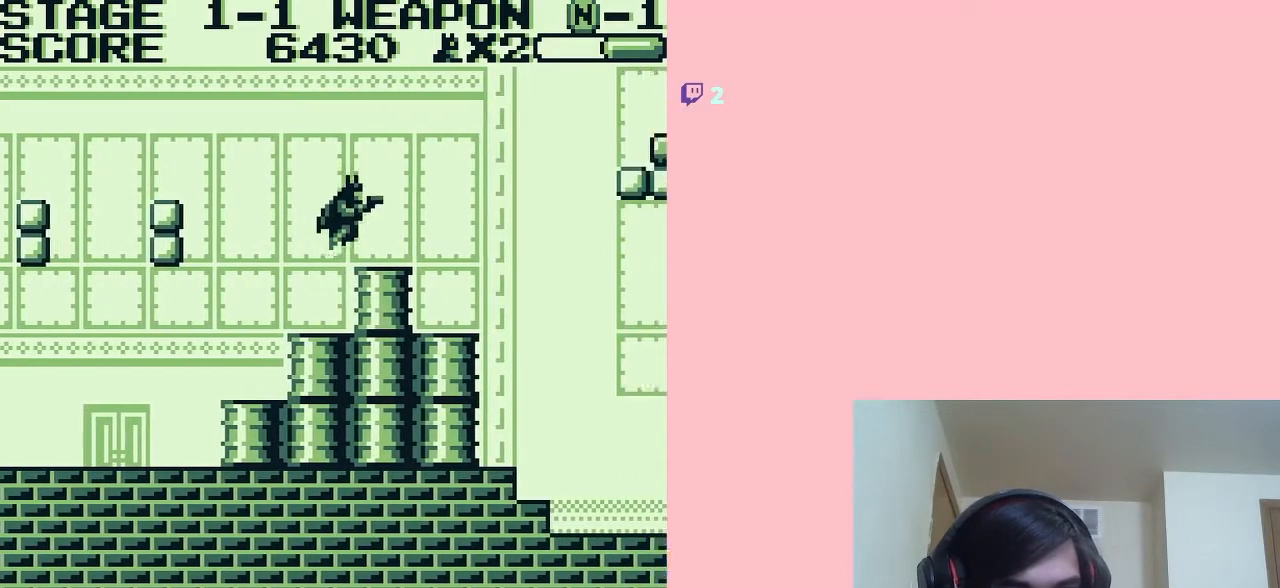
{"buttons": ["A", "DPAD_RIGHT"], "left_stick": "center", "right_stick": "center", "events": [[250, "A", "down"]]}
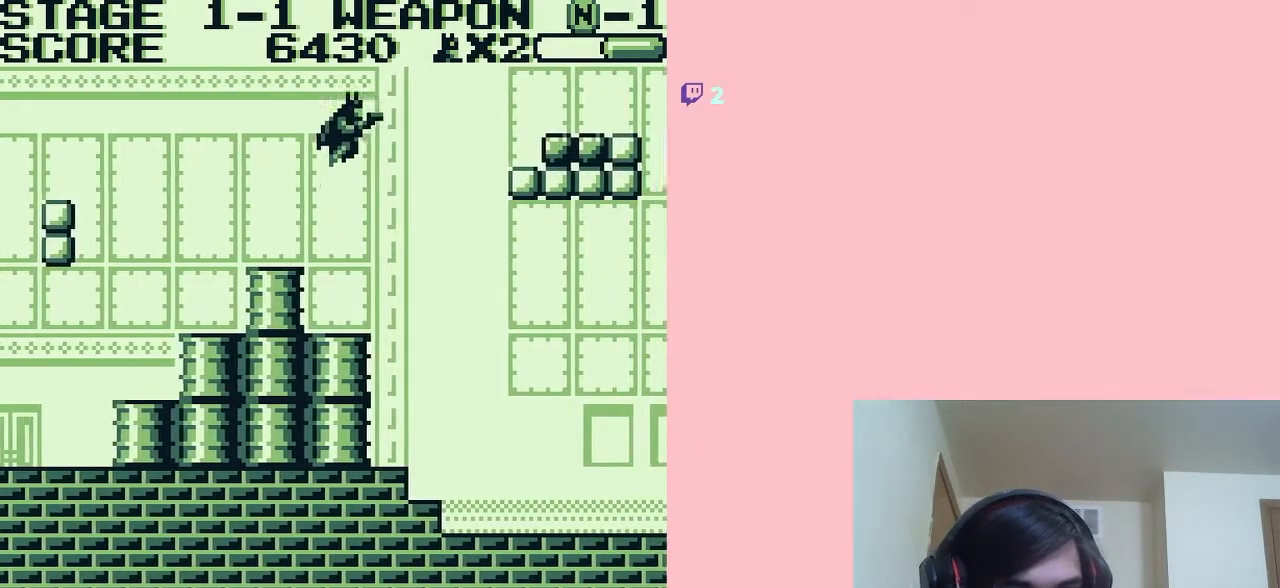
{"buttons": ["A", "DPAD_RIGHT"], "left_stick": "center", "right_stick": "center", "events": []}
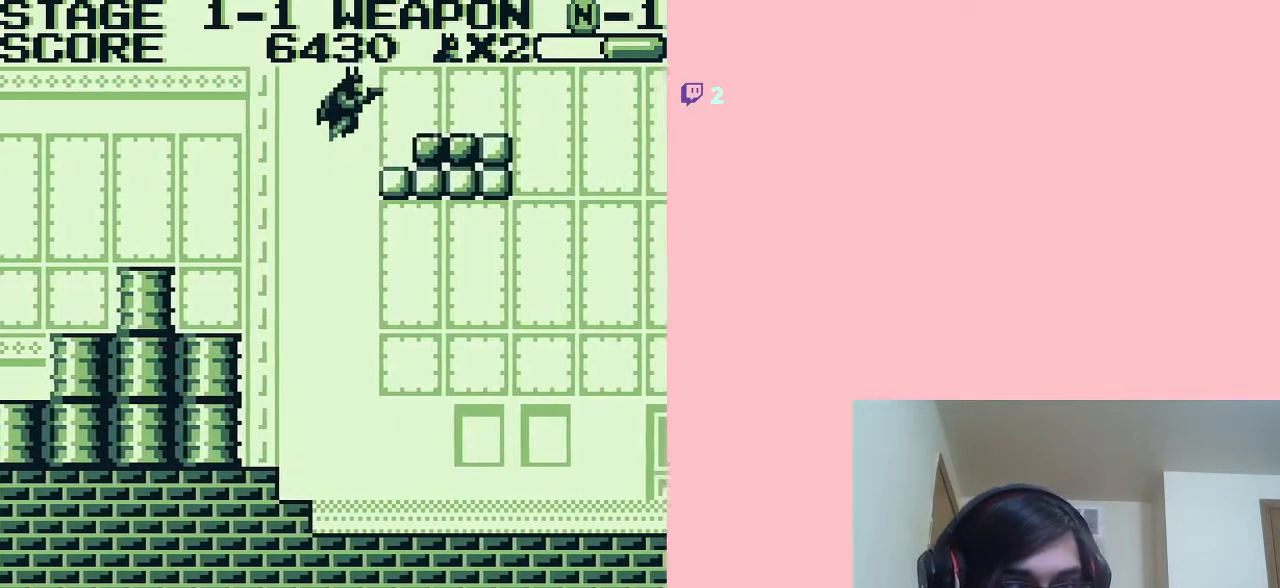
{"buttons": ["DPAD_RIGHT"], "left_stick": "center", "right_stick": "center", "events": [[100, "A", "up"], [433, "B", "down"], [500, "B", "up"]]}